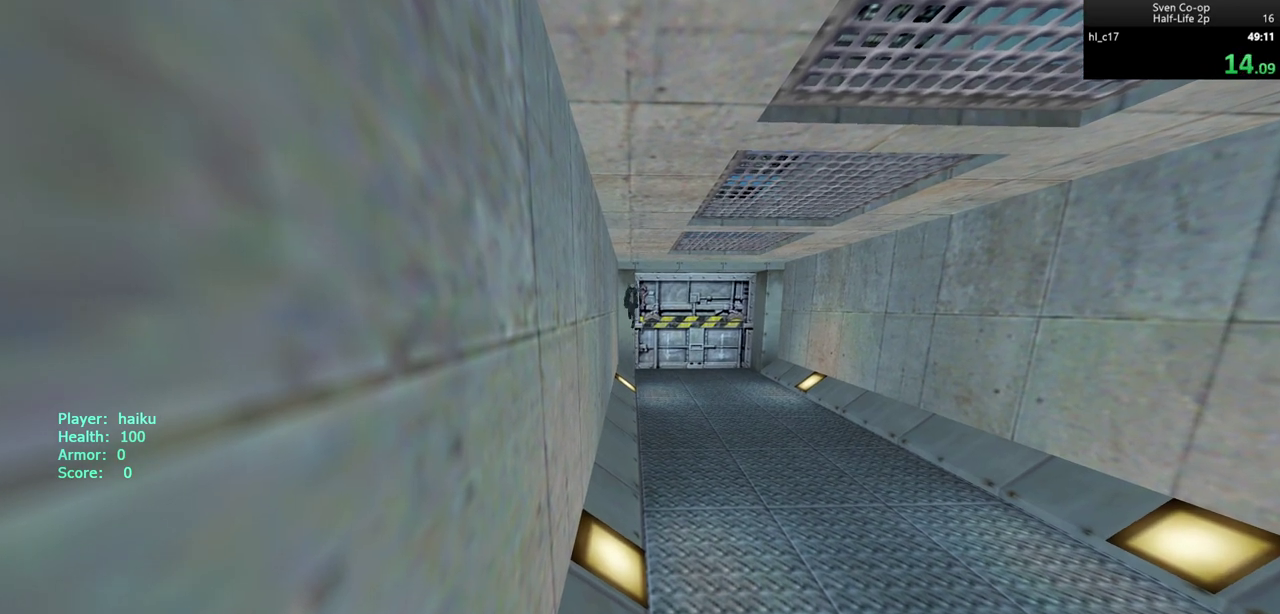
Gameplay with keyboard and mouse; each line is a JSON object with the keys and mouse buttons held at the frame after it. "events" lists presses ("down") and releases ("up") of "a", "alt", "c", "ctrl", "d", "e", "f", "q", "r", "s", "shift", "space", "tab", "v", "w", "x", "z", "mouse_left", "mouse_middle", "mouse_right", "mouse_wheel_up" and "mouse_wheel_down" between this image and that frame as [ms after this image, input, new state], when the widget could be followed in between. "mouse_left", "mouse_middle", "mouse_right", "mouse_wheel_up", "mouse_wheel_down" = the "left", "middle", "right", "wheel_up", "wheel_down" buttons of the "mouse" list. No other keys are recorded. Mouse movement is not recorded.
{"keys": [], "mouse": [], "events": [[317, "mouse_wheel_up", "down"], [467, "mouse_wheel_up", "up"]]}
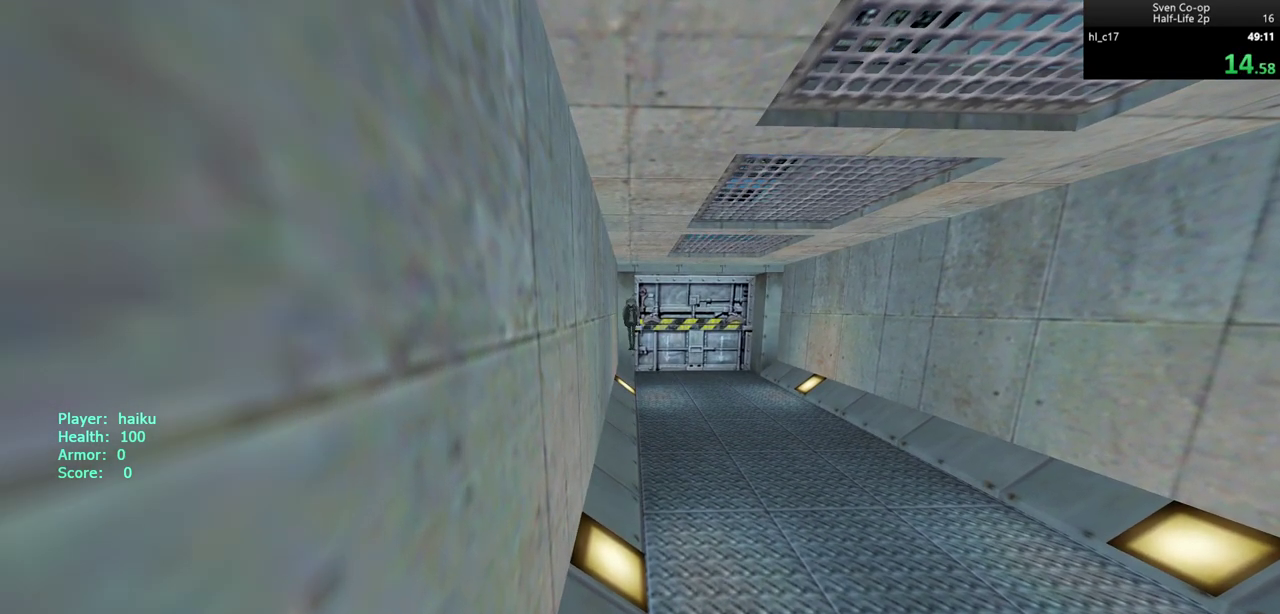
{"keys": [], "mouse": [], "events": []}
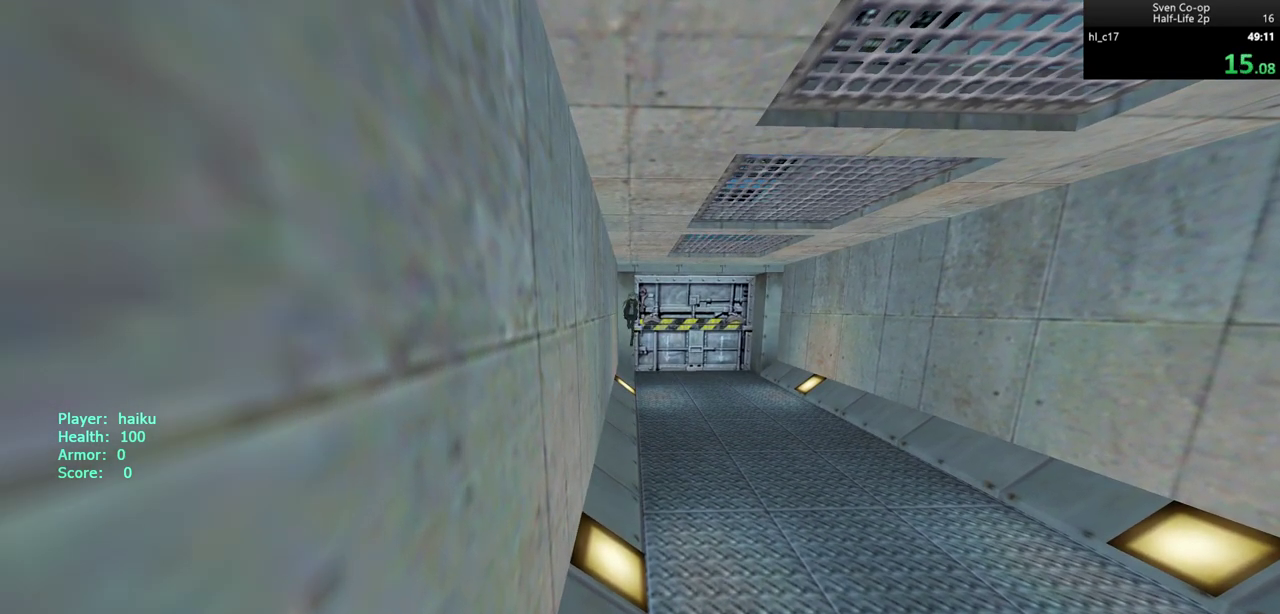
{"keys": [], "mouse": [], "events": []}
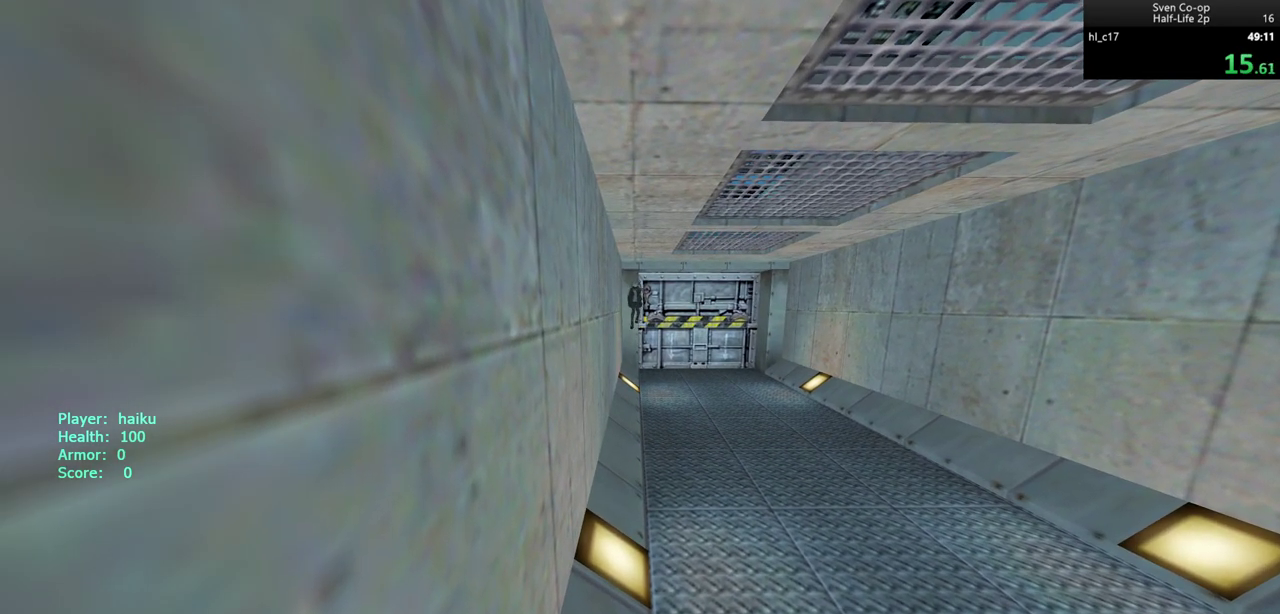
{"keys": [], "mouse": [], "events": []}
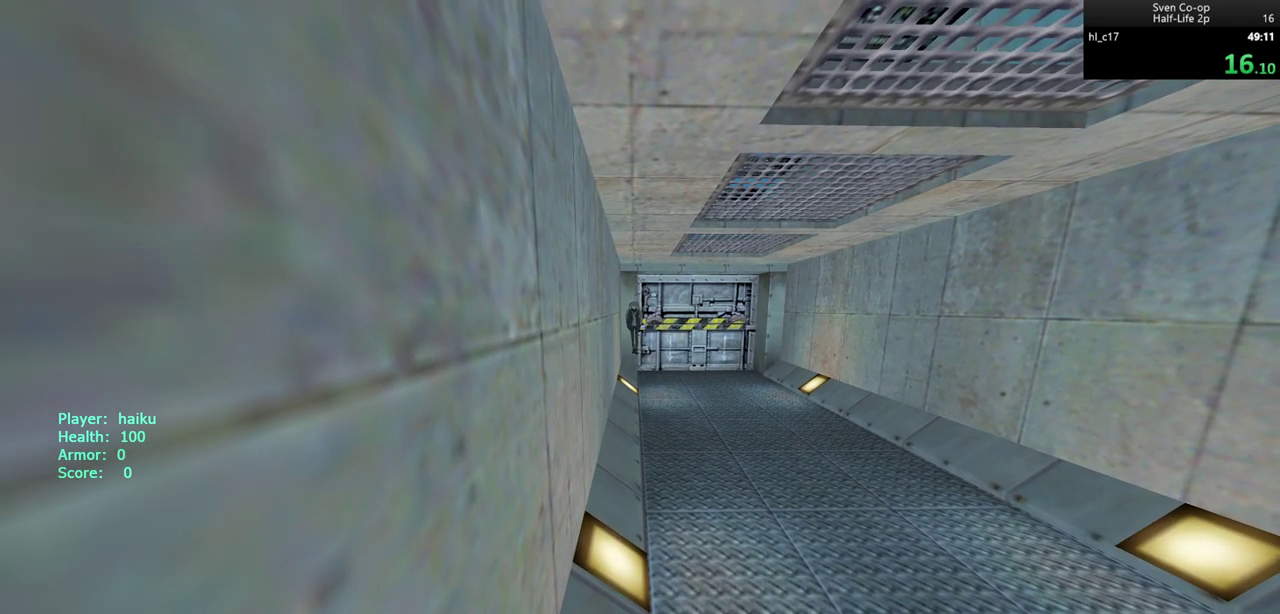
{"keys": [], "mouse": [], "events": []}
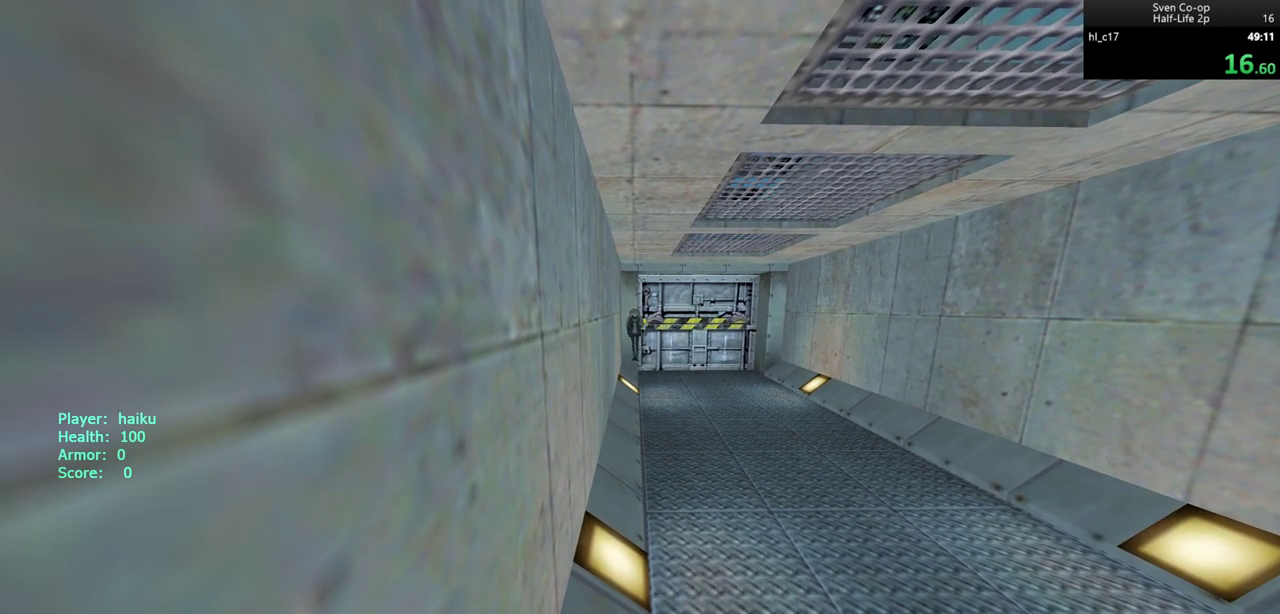
{"keys": ["a", "w"], "mouse": [], "events": [[400, "a", "down"], [400, "w", "down"]]}
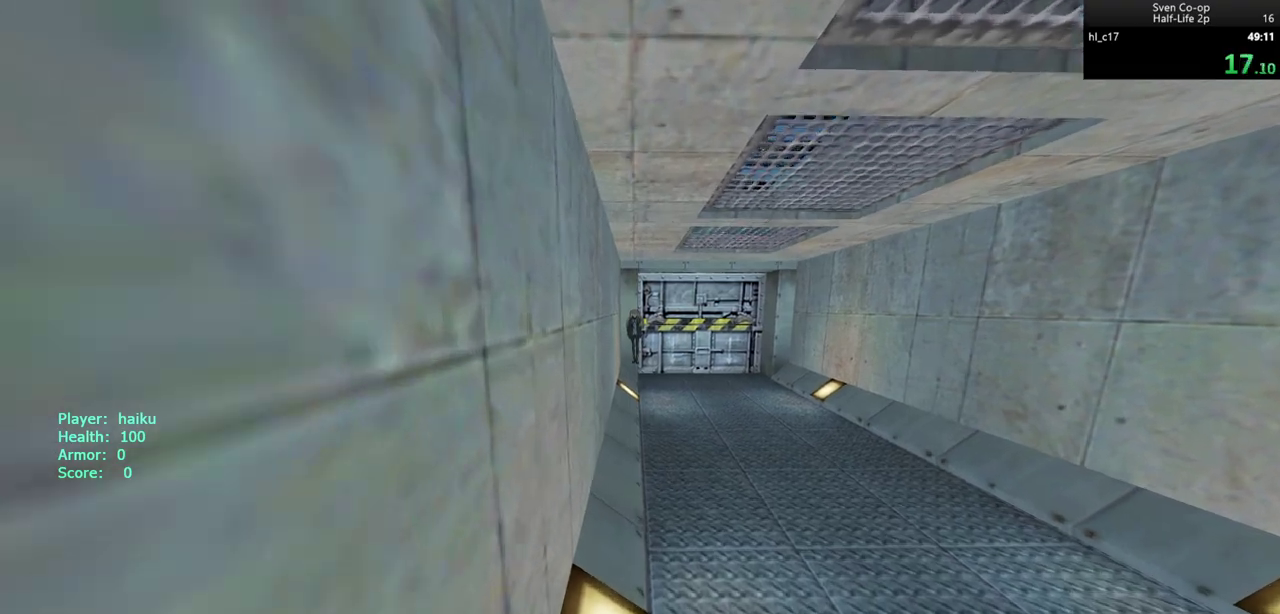
{"keys": ["d"], "mouse": [], "events": [[267, "mouse_wheel_down", "down"], [317, "a", "up"], [317, "d", "down"], [317, "w", "up"], [467, "mouse_wheel_down", "up"]]}
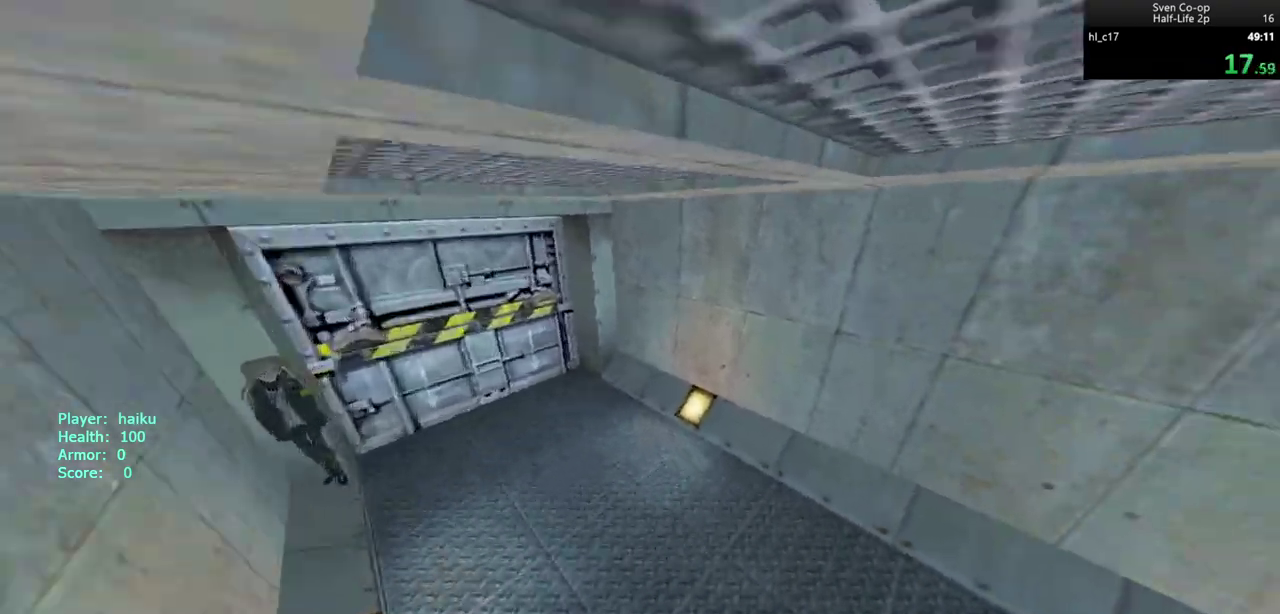
{"keys": ["d"], "mouse": ["wheel_down"], "events": [[300, "mouse_wheel_down", "down"]]}
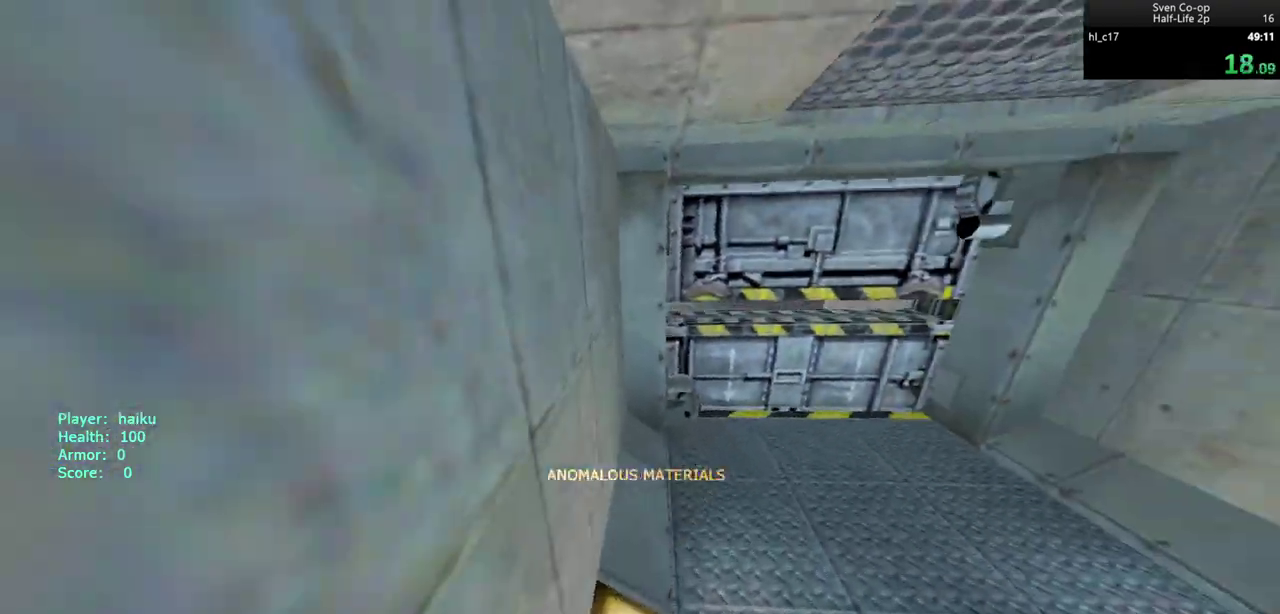
{"keys": ["a", "ctrl"], "mouse": ["wheel_down"], "events": [[117, "mouse_wheel_down", "up"], [217, "ctrl", "down"], [350, "a", "down"], [350, "d", "up"], [483, "mouse_wheel_down", "down"]]}
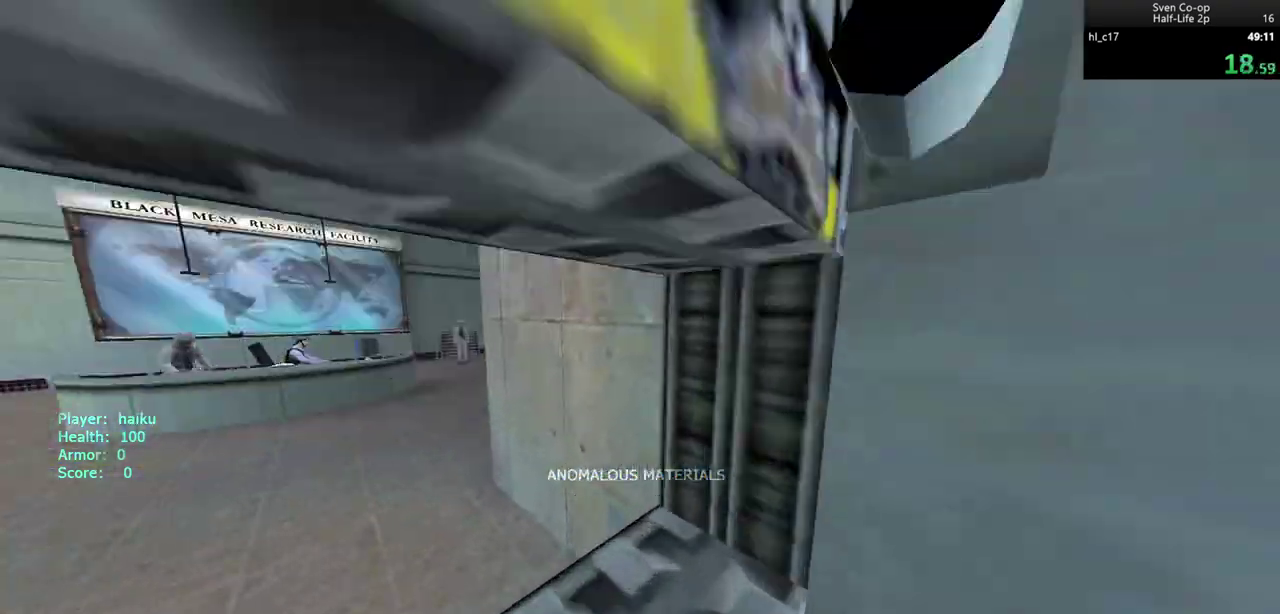
{"keys": ["d"], "mouse": [], "events": [[317, "mouse_wheel_down", "up"], [467, "a", "up"], [467, "ctrl", "up"], [467, "d", "down"]]}
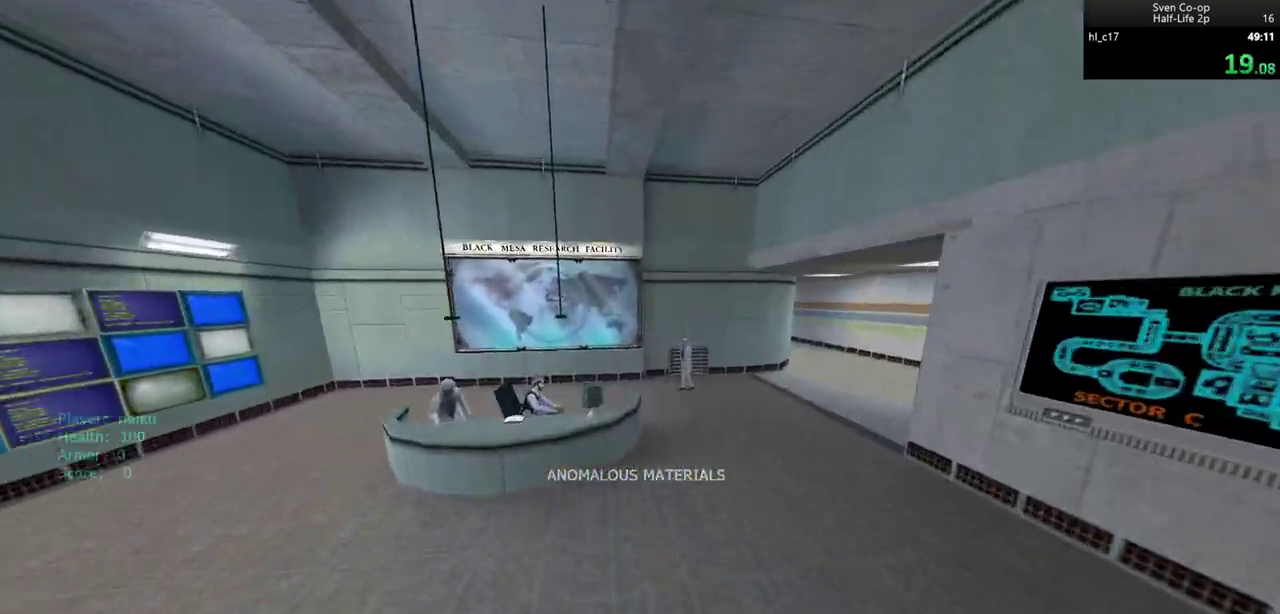
{"keys": ["a"], "mouse": [], "events": [[50, "mouse_wheel_down", "down"], [100, "mouse_wheel_down", "up"], [150, "mouse_wheel_down", "down"], [383, "a", "down"], [383, "d", "up"], [483, "mouse_wheel_down", "up"]]}
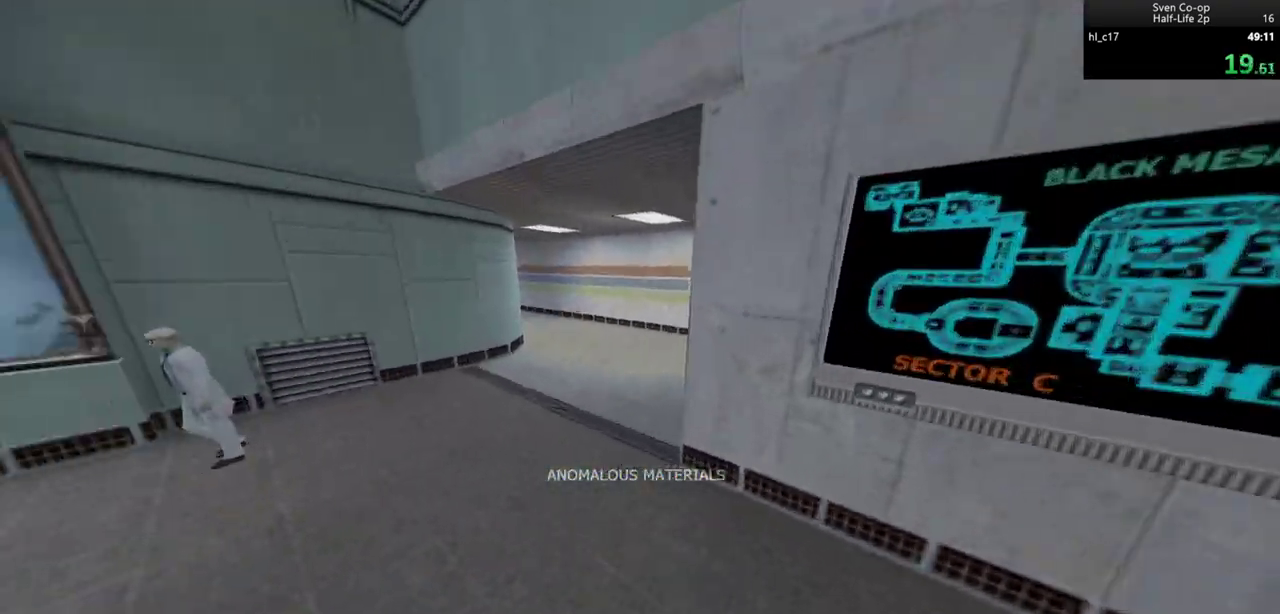
{"keys": ["a"], "mouse": ["wheel_down"], "events": [[117, "d", "down"], [167, "a", "up"], [300, "mouse_wheel_down", "down"], [450, "a", "down"], [450, "d", "up"]]}
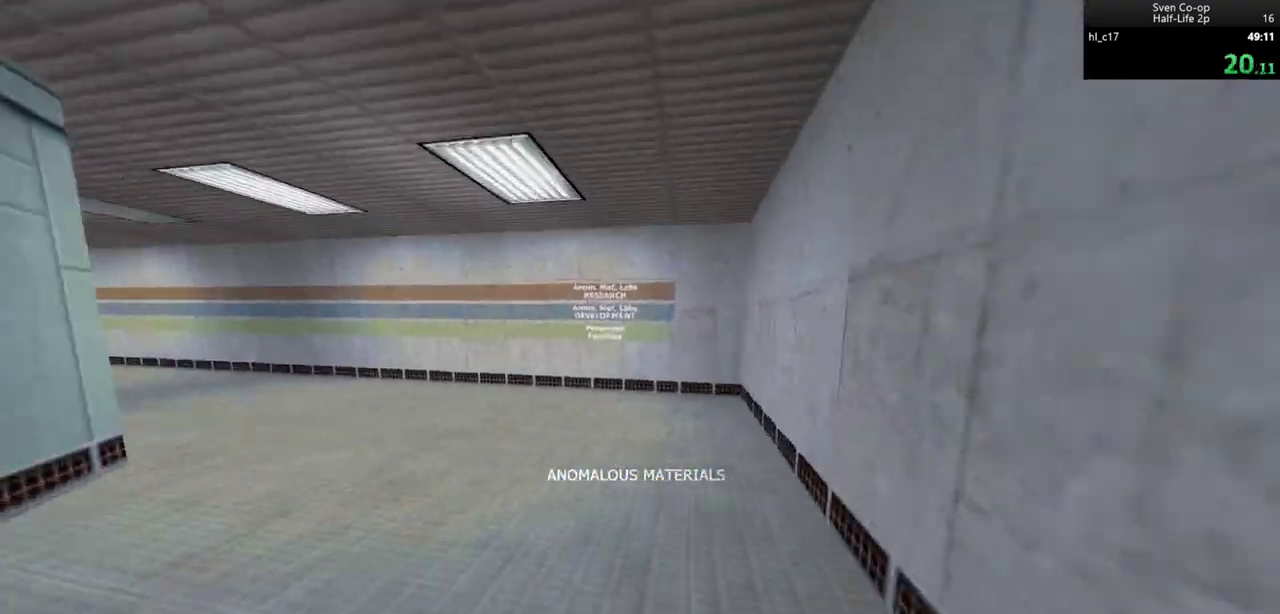
{"keys": ["d"], "mouse": [], "events": [[183, "mouse_wheel_down", "up"], [233, "d", "down"], [283, "a", "up"]]}
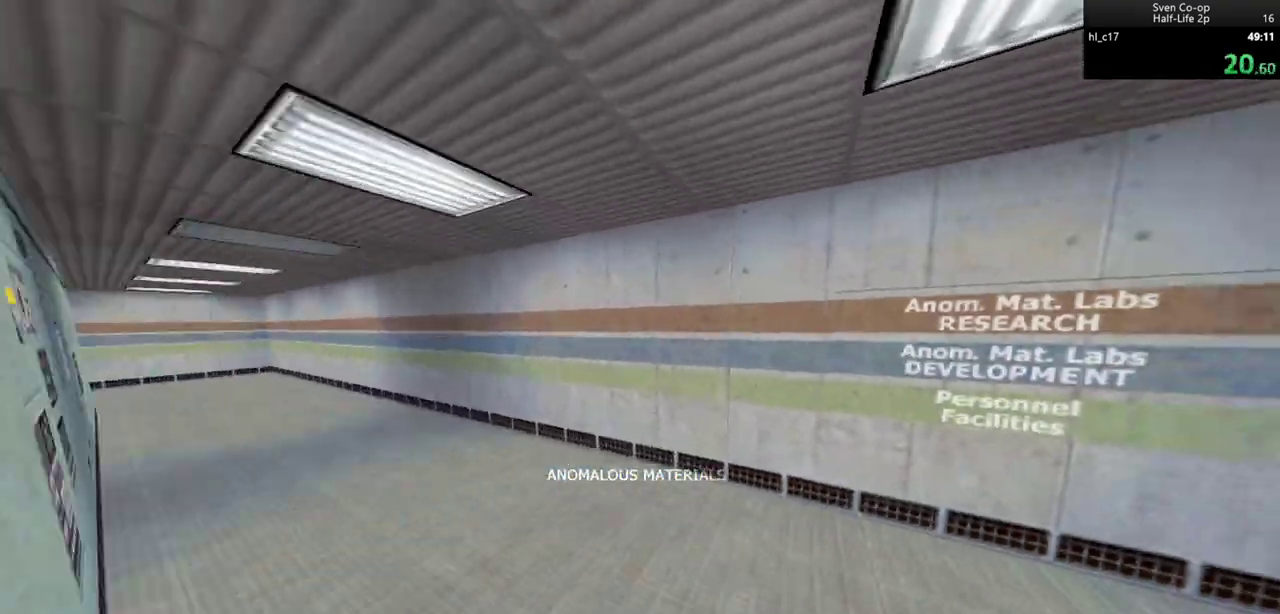
{"keys": ["d"], "mouse": [], "events": [[17, "a", "down"], [17, "d", "up"], [17, "mouse_wheel_down", "down"], [333, "a", "up"], [333, "d", "down"], [383, "mouse_wheel_down", "up"]]}
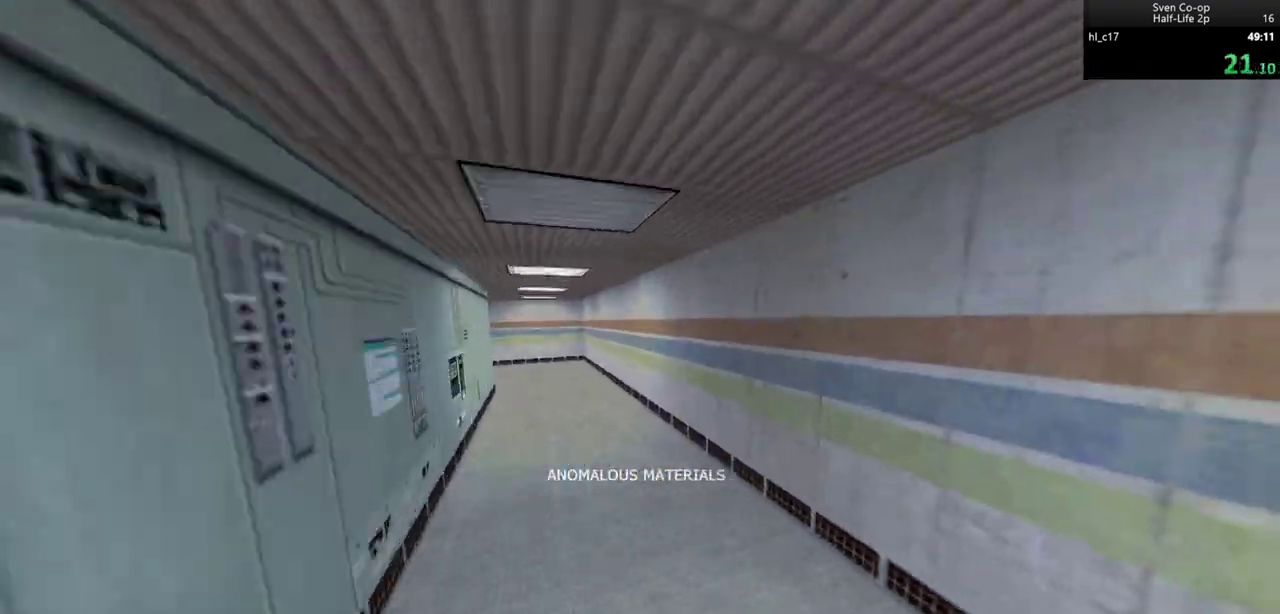
{"keys": ["a"], "mouse": ["wheel_down"], "events": [[17, "a", "down"], [17, "d", "up"], [167, "d", "down"], [217, "a", "up"], [217, "mouse_wheel_down", "down"], [350, "a", "down"], [400, "d", "up"]]}
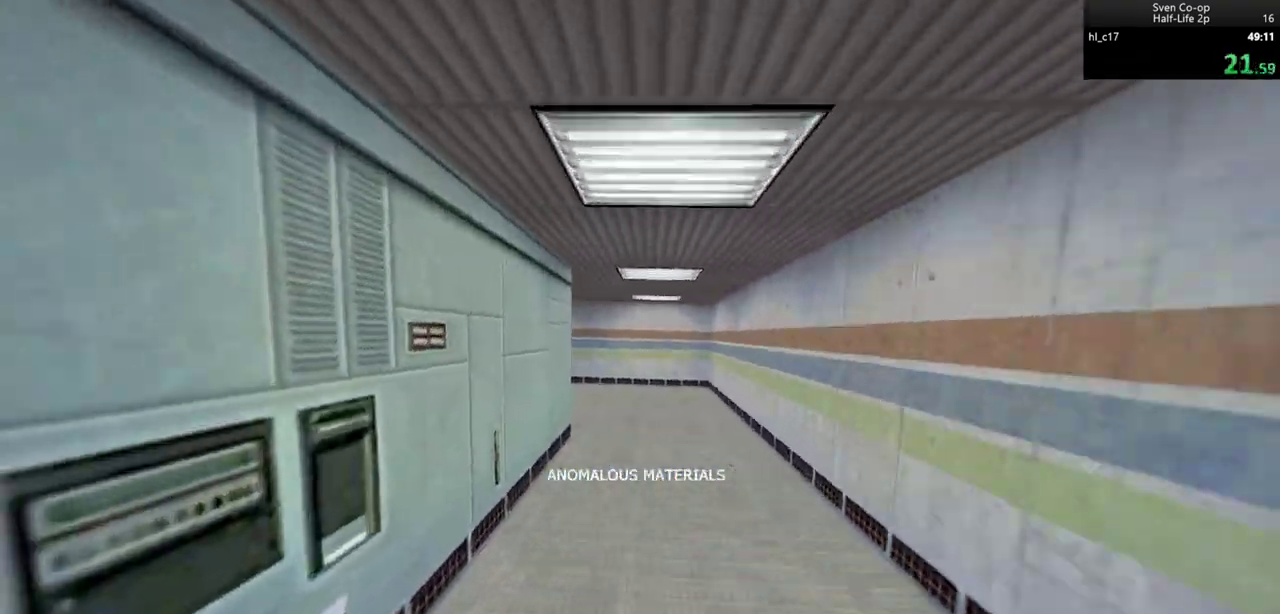
{"keys": ["d"], "mouse": ["wheel_down"], "events": [[83, "a", "up"], [83, "d", "down"], [83, "mouse_wheel_down", "up"], [367, "a", "down"], [367, "d", "up"], [367, "mouse_wheel_down", "down"], [417, "a", "up"], [417, "d", "down"]]}
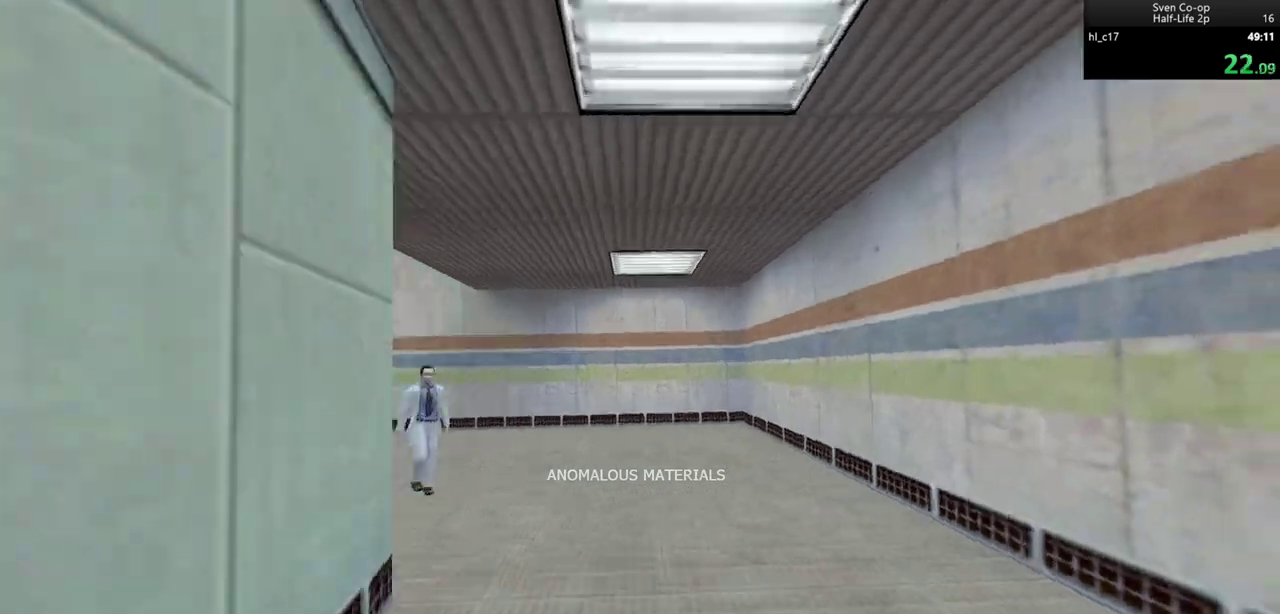
{"keys": ["a"], "mouse": [], "events": [[17, "a", "down"], [50, "d", "up"], [250, "mouse_wheel_down", "up"]]}
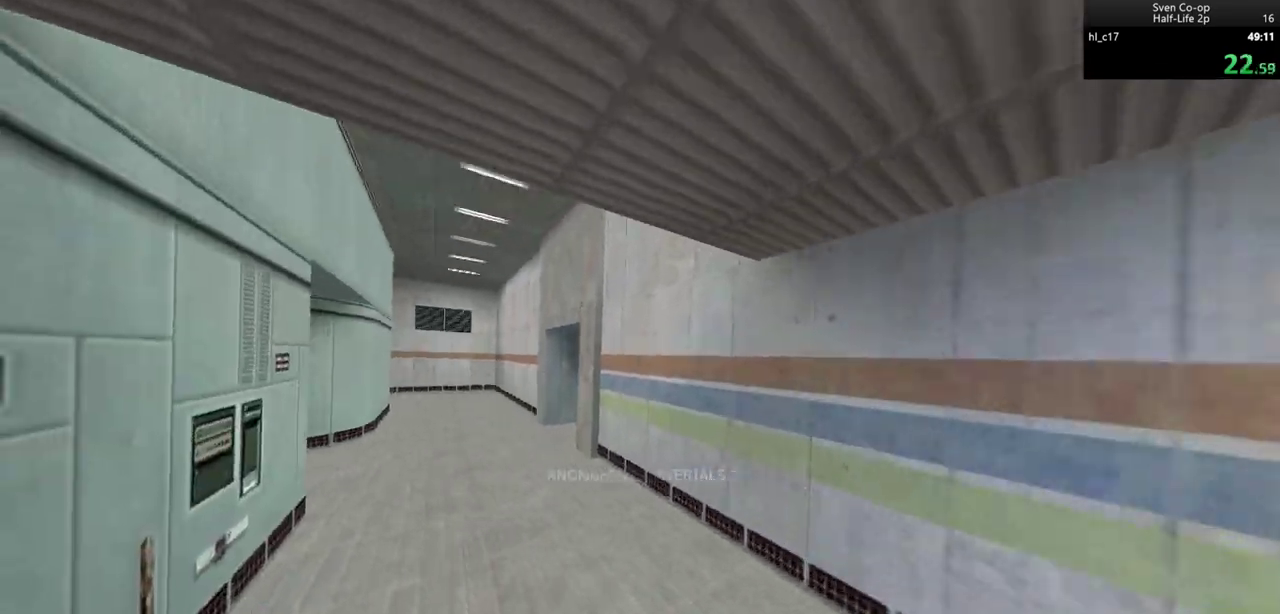
{"keys": ["d"], "mouse": [], "events": [[67, "mouse_wheel_down", "down"], [167, "d", "down"], [217, "a", "up"], [300, "a", "down"], [350, "d", "up"], [400, "mouse_wheel_down", "up"], [450, "d", "down"], [500, "a", "up"]]}
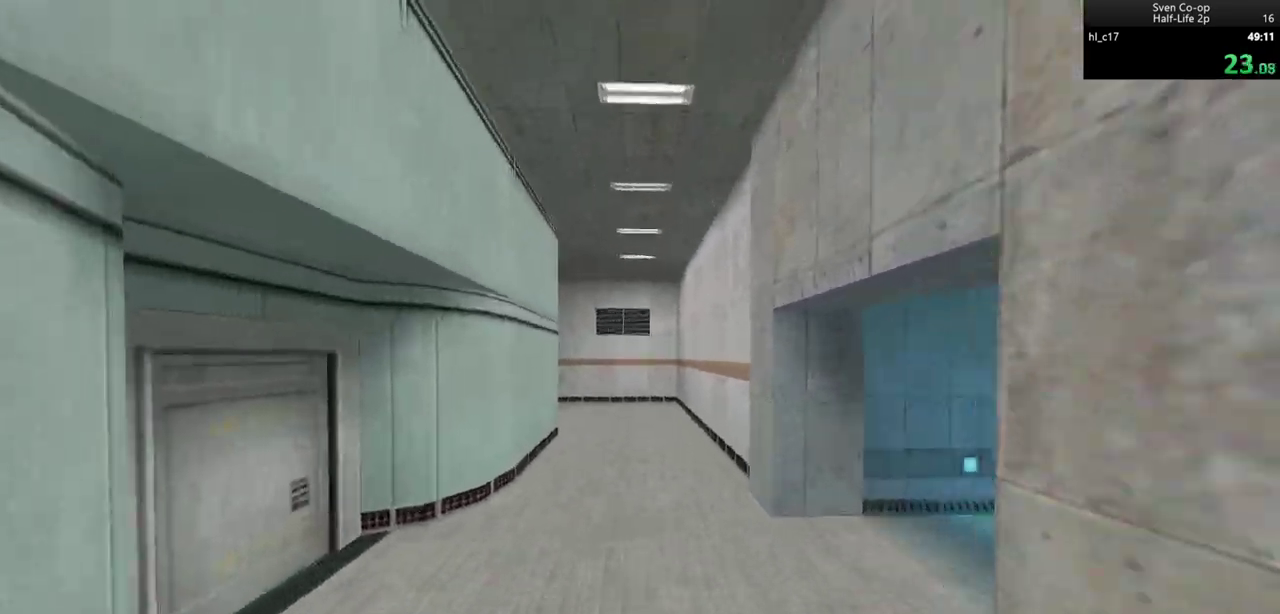
{"keys": ["d"], "mouse": ["wheel_down"], "events": [[233, "mouse_wheel_down", "down"]]}
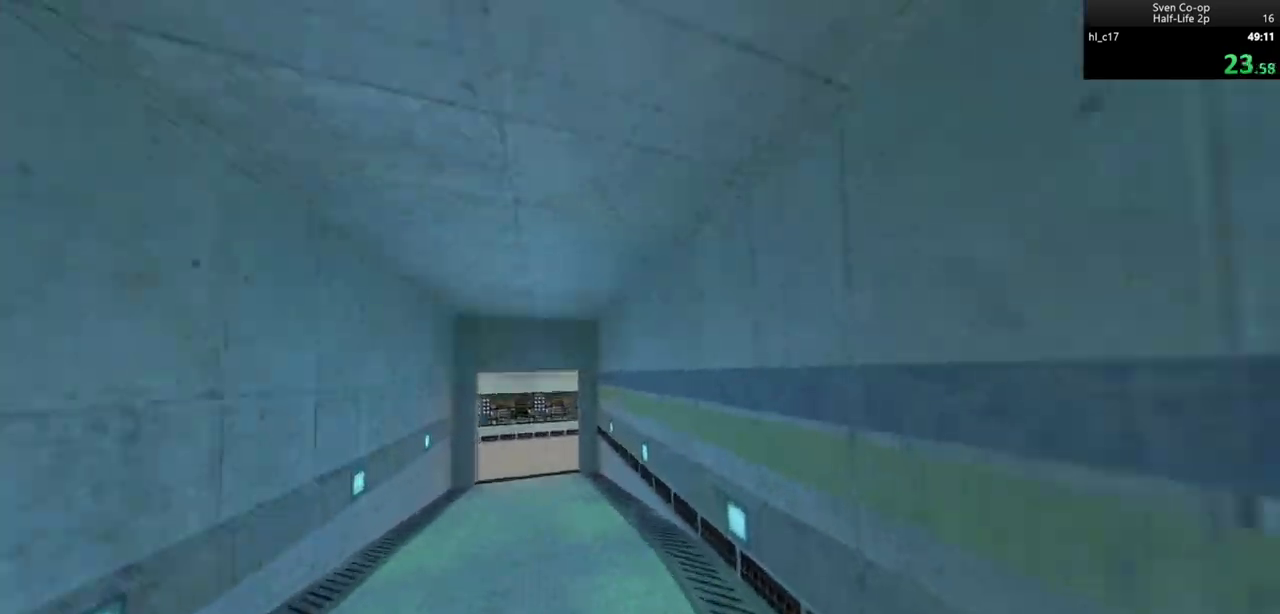
{"keys": ["a"], "mouse": [], "events": [[17, "a", "down"], [17, "d", "up"], [50, "mouse_wheel_down", "up"], [150, "d", "down"], [200, "a", "up"], [383, "a", "down"], [383, "d", "up"]]}
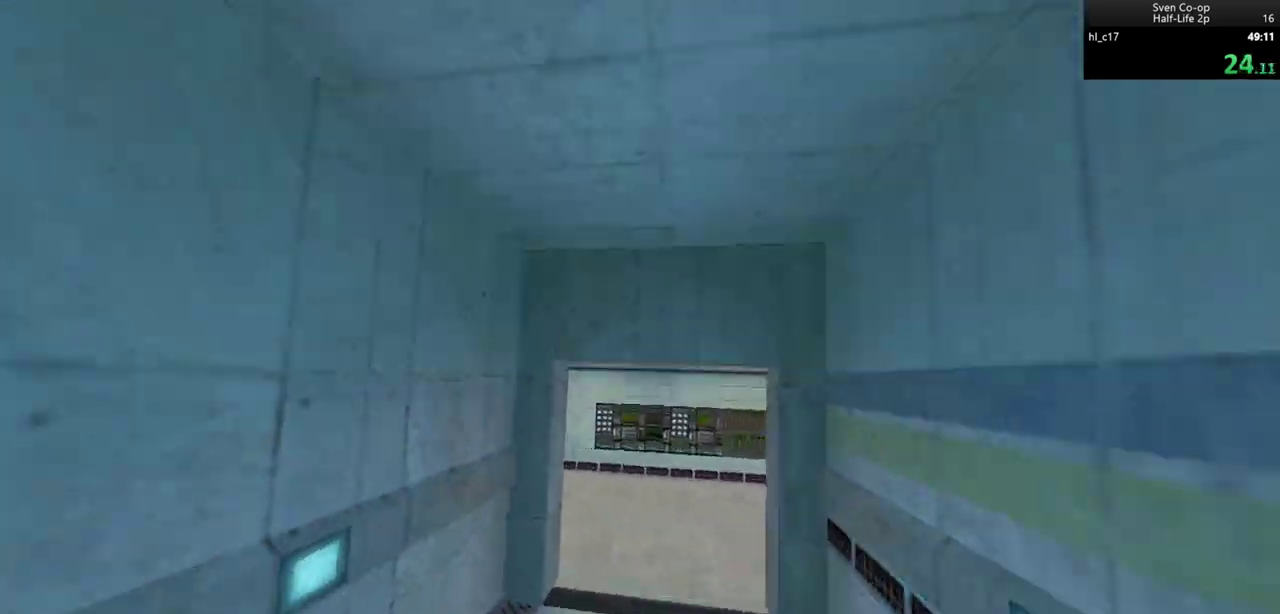
{"keys": ["d"], "mouse": [], "events": [[67, "a", "up"], [67, "d", "down"], [67, "mouse_wheel_down", "down"], [350, "ctrl", "down"], [400, "mouse_wheel_down", "up"], [500, "ctrl", "up"]]}
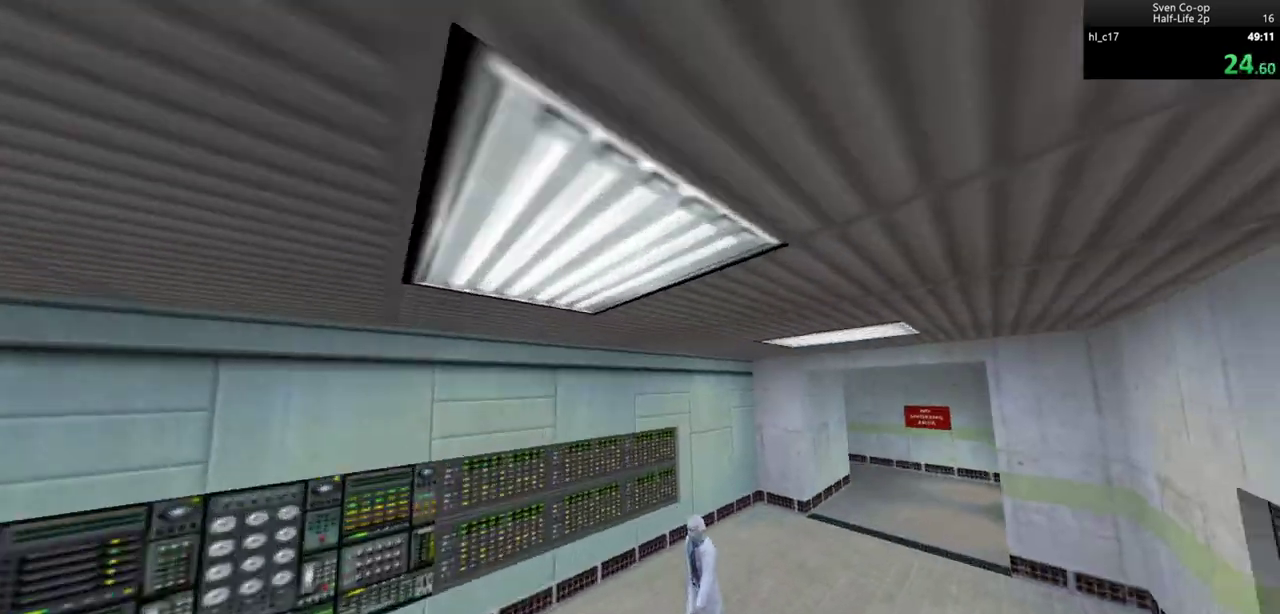
{"keys": ["d"], "mouse": ["wheel_down"], "events": [[233, "mouse_wheel_down", "down"], [317, "a", "down"], [317, "d", "up"], [467, "d", "down"], [500, "a", "up"]]}
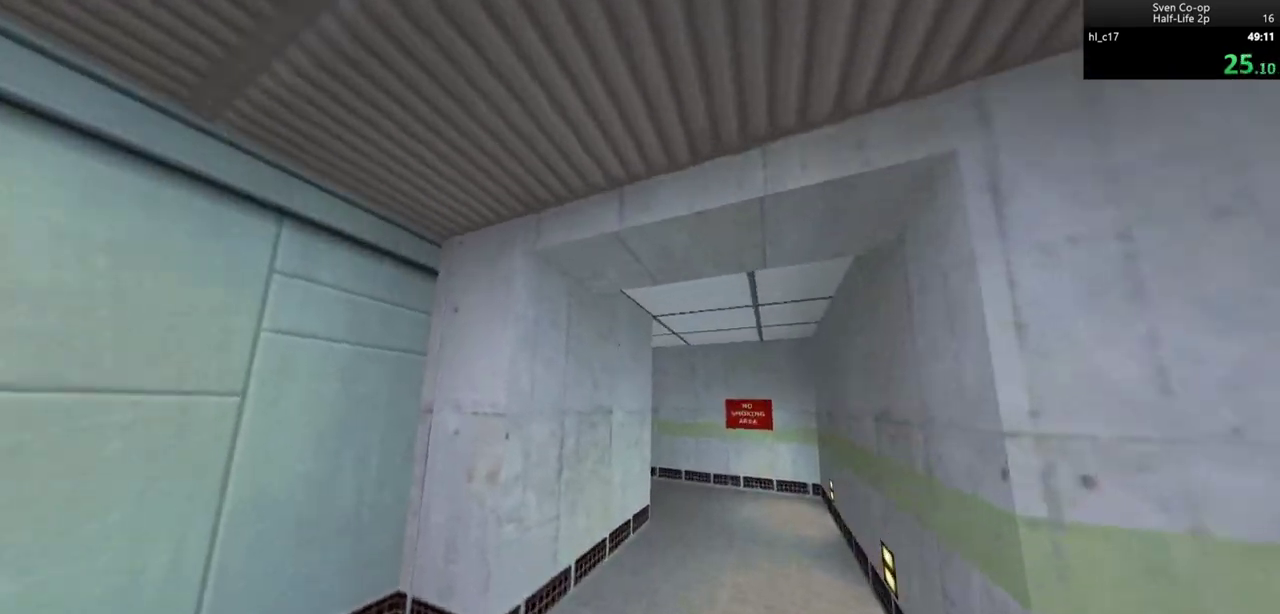
{"keys": ["a"], "mouse": ["wheel_down"], "events": [[50, "mouse_wheel_down", "up"], [233, "a", "down"], [233, "d", "up"], [433, "mouse_wheel_down", "down"]]}
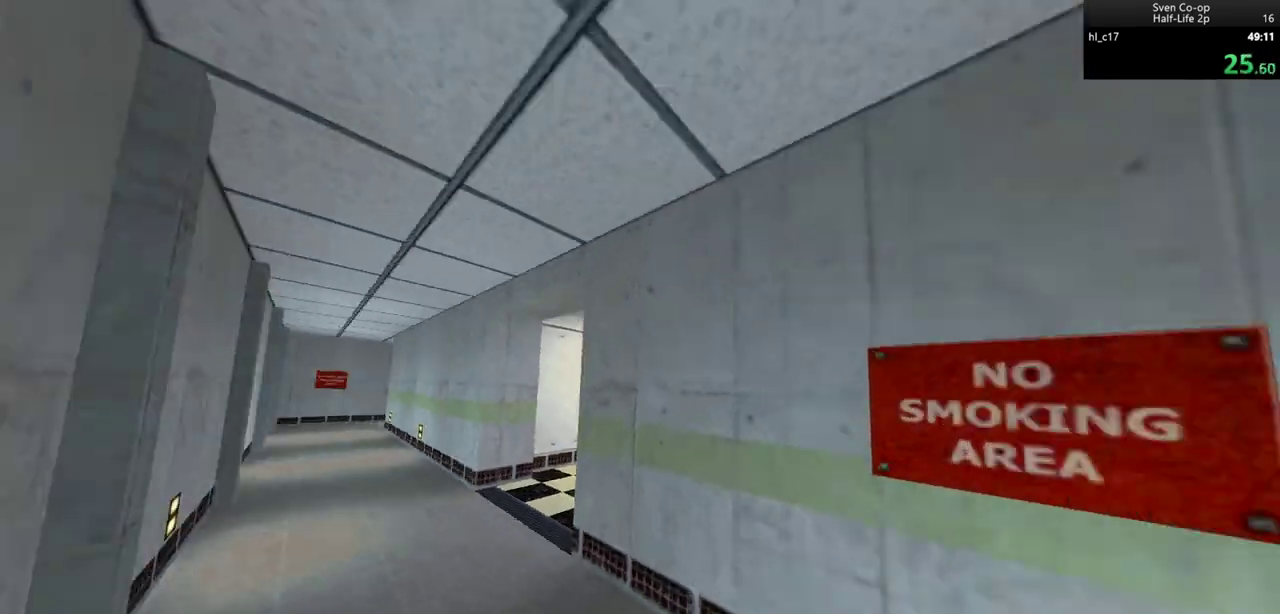
{"keys": ["a"], "mouse": [], "events": [[217, "d", "down"], [250, "a", "up"], [250, "mouse_wheel_down", "up"], [450, "a", "down"], [450, "d", "up"]]}
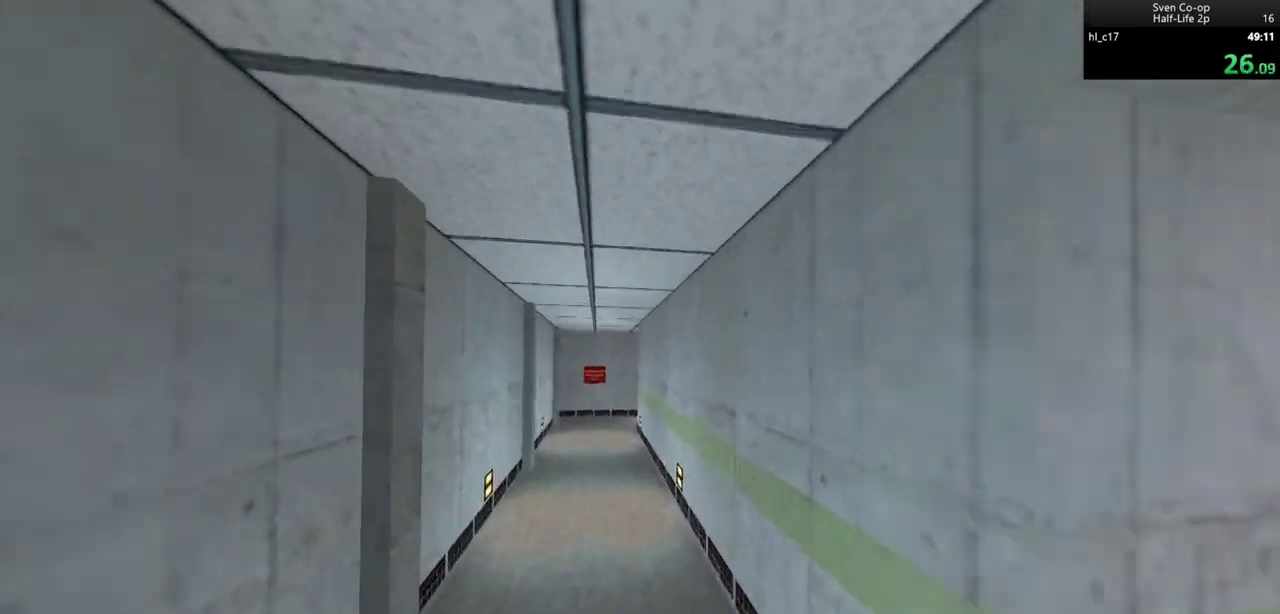
{"keys": ["d"], "mouse": [], "events": [[83, "a", "up"], [83, "d", "down"], [133, "mouse_wheel_down", "down"], [233, "a", "down"], [233, "d", "up"], [417, "a", "up"], [417, "d", "down"], [467, "mouse_wheel_down", "up"]]}
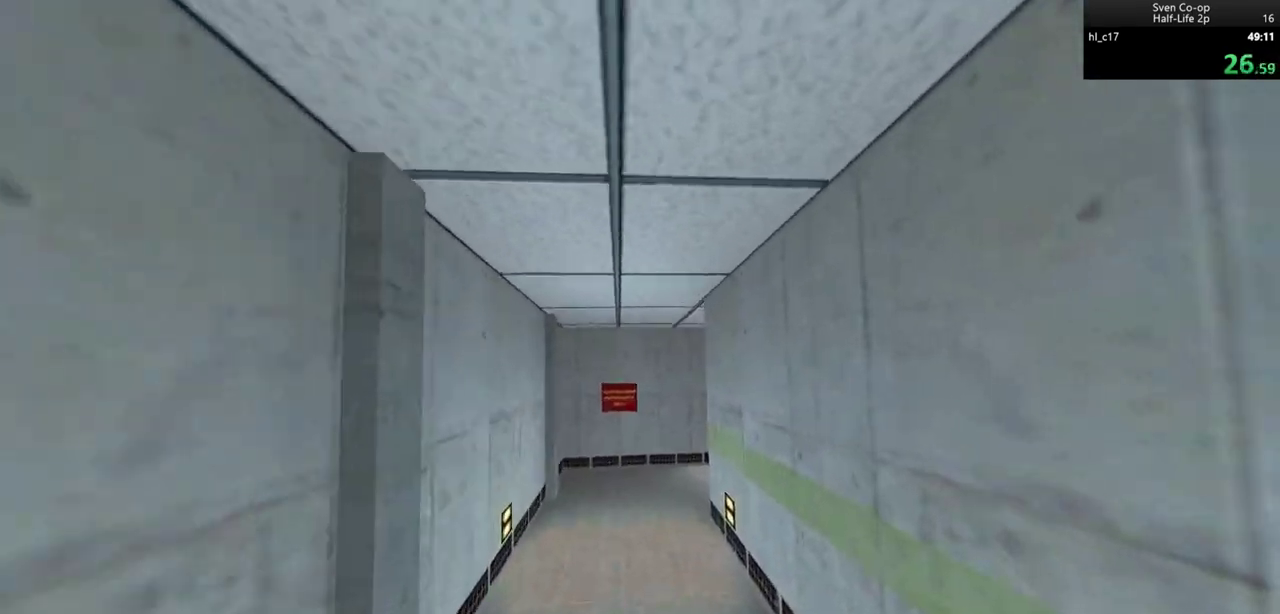
{"keys": ["d"], "mouse": ["wheel_down"], "events": [[17, "a", "down"], [50, "d", "up"], [150, "d", "down"], [200, "a", "up"], [333, "mouse_wheel_down", "down"]]}
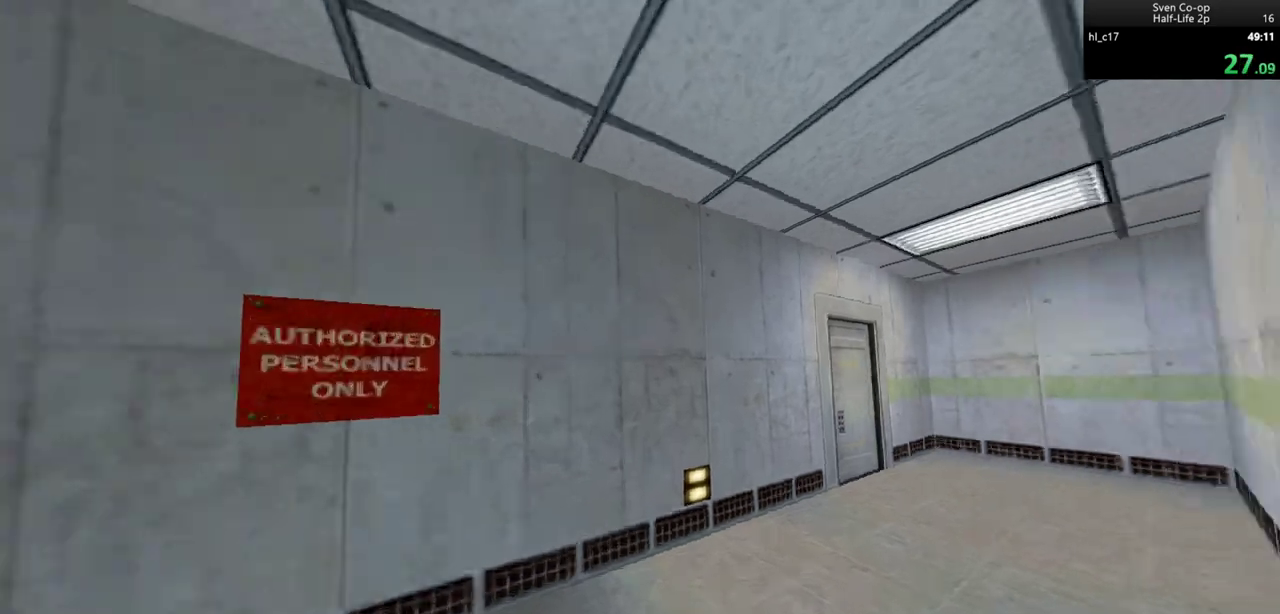
{"keys": ["a"], "mouse": [], "events": [[117, "mouse_wheel_down", "up"], [300, "a", "down"], [300, "d", "up"]]}
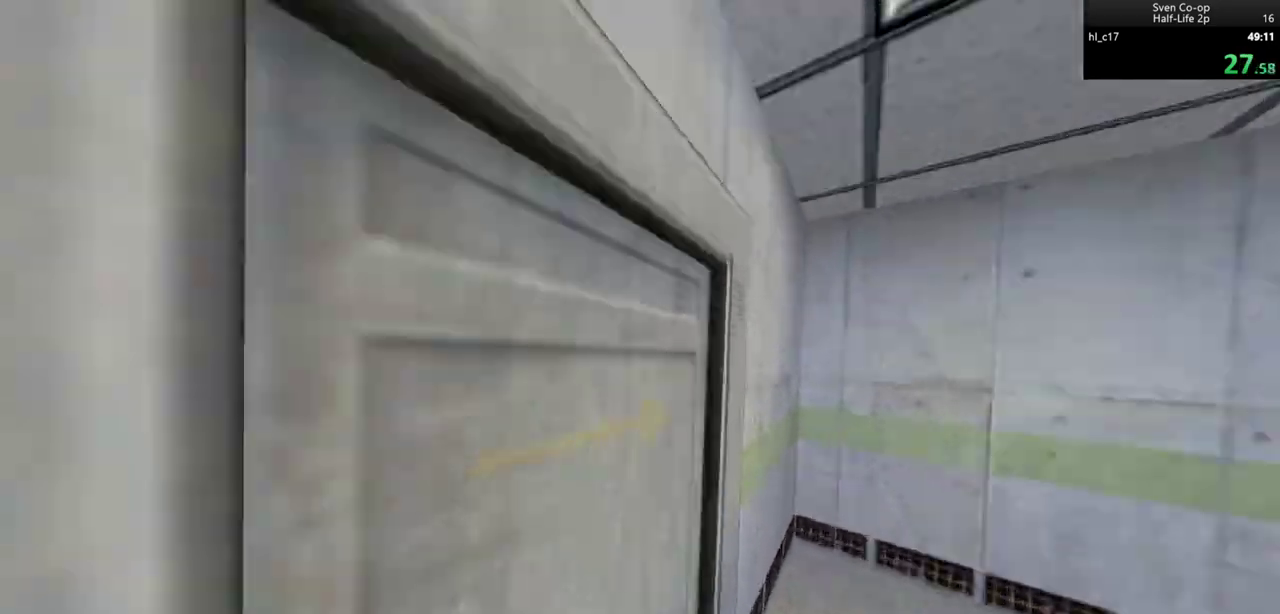
{"keys": ["w"], "mouse": [], "events": [[133, "w", "down"], [267, "a", "up"]]}